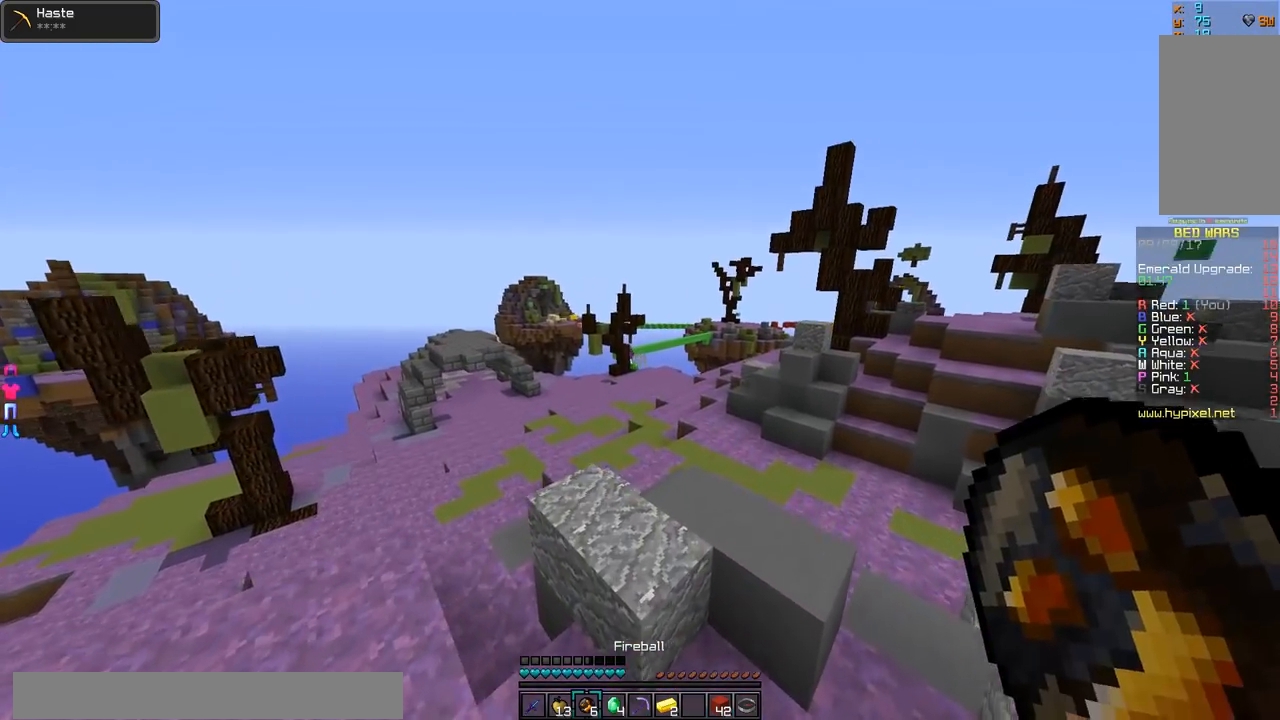
Gameplay with keyboard and mouse; each line is a JSON object with the keys and mouse buttons held at the frame after it. "events" lists presses ("down") and releases ("up") of "a", "d", "s", "w", "mouse_left" and "mouse_right" between this image and that frame as [ms after this image, input, new state], when the widget could be followed in between. "mouse_left", "mouse_right" = the "left", "right" buttons of the "mouse" list. No other keys are recorded. Fast repeated clicks can show as one long hold. Mouse movement is not recorded.
{"keys": ["d", "w"], "mouse": [], "events": [[117, "mouse_left", "down"], [117, "mouse_right", "down"], [217, "mouse_left", "up"], [217, "mouse_right", "up"]]}
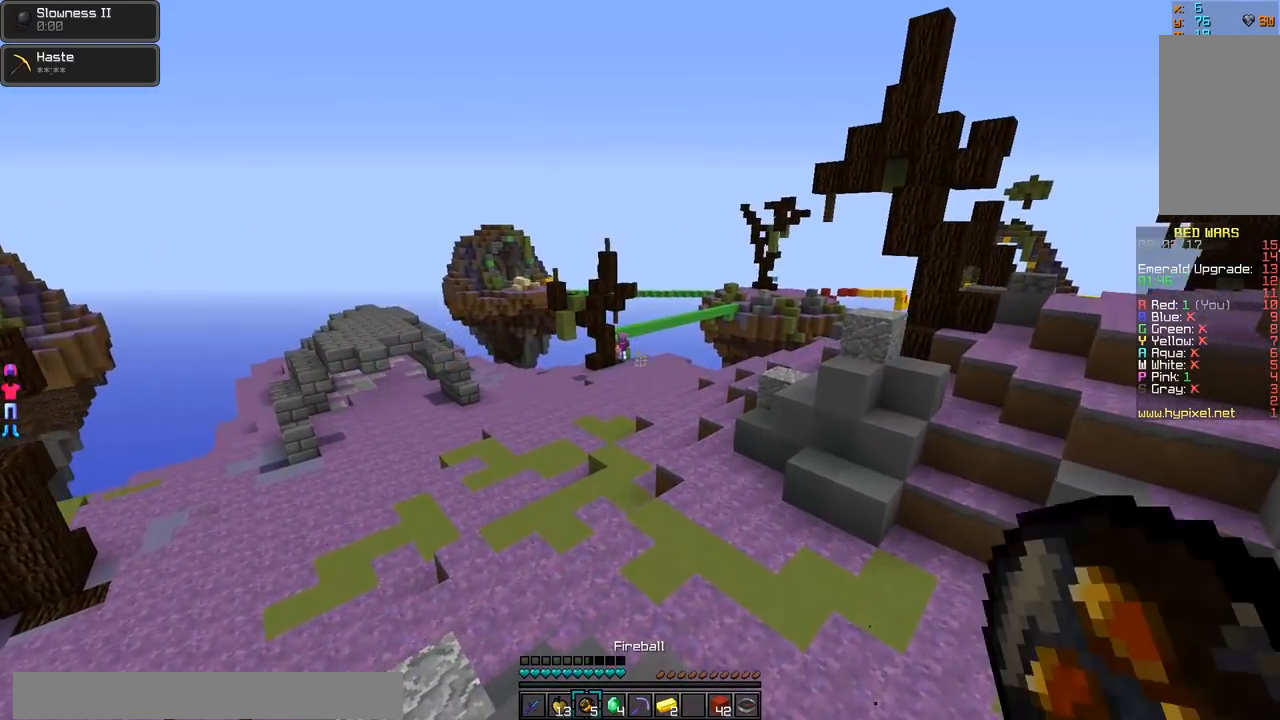
{"keys": ["w"], "mouse": [], "events": [[66, "d", "up"], [166, "mouse_left", "down"], [266, "mouse_left", "up"], [316, "mouse_left", "down"], [417, "mouse_left", "up"]]}
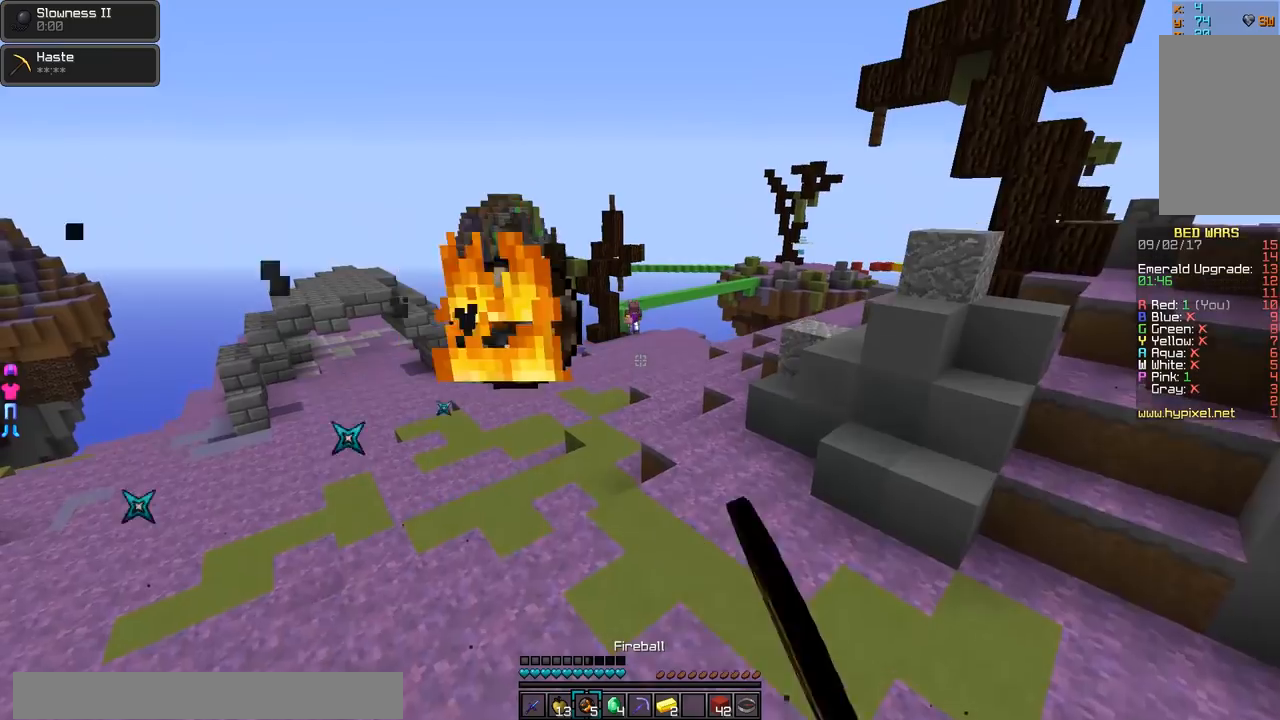
{"keys": ["w"], "mouse": [], "events": []}
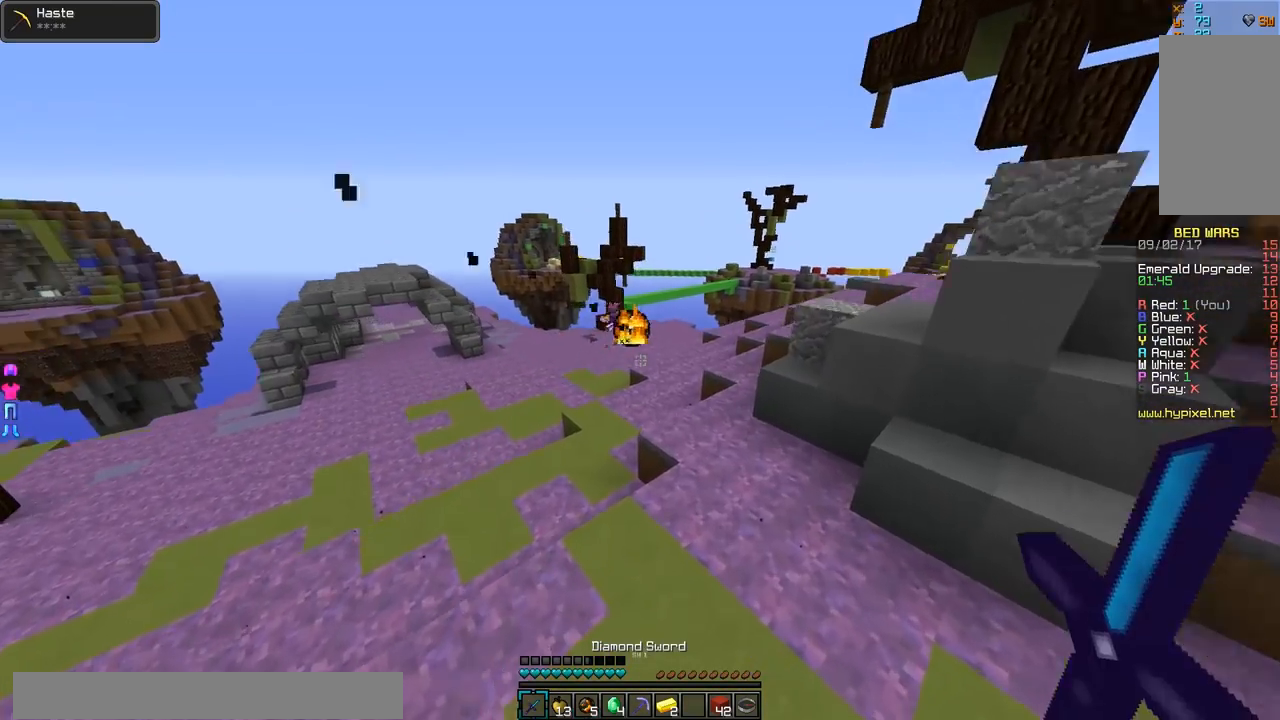
{"keys": ["a", "w"], "mouse": [], "events": [[66, "a", "down"]]}
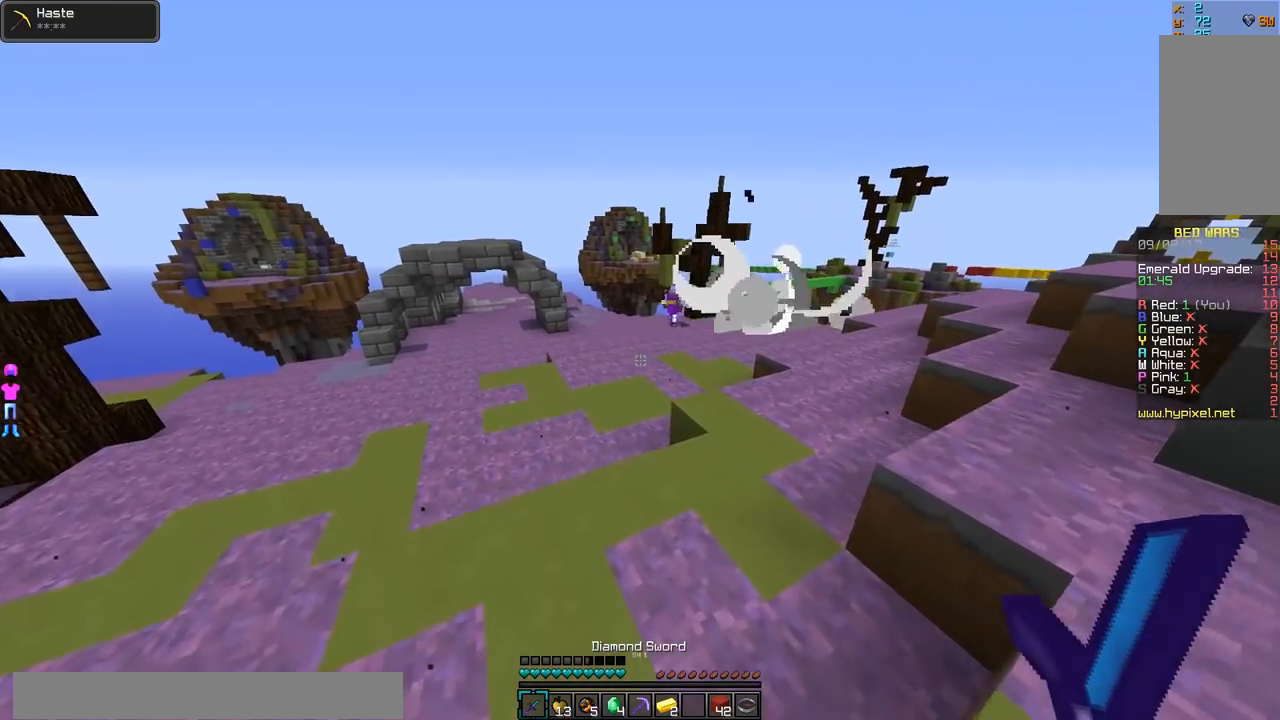
{"keys": [], "mouse": [], "events": [[17, "a", "up"], [417, "w", "up"]]}
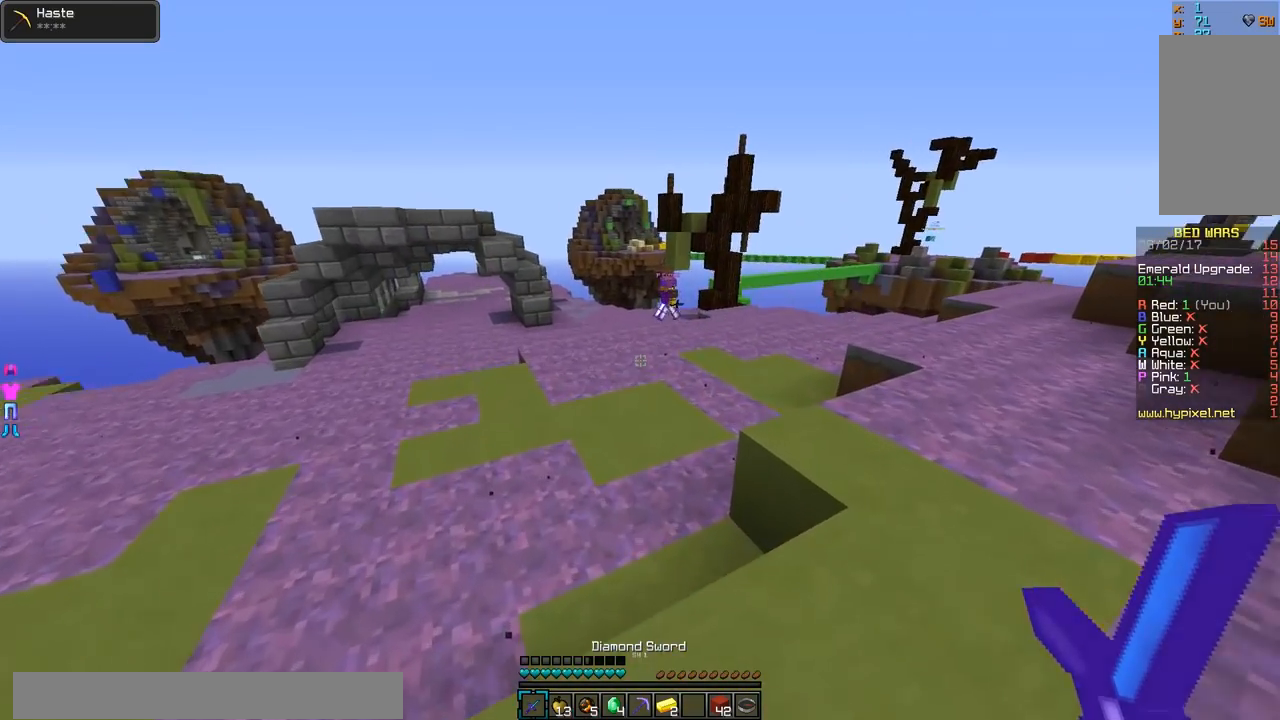
{"keys": ["w"], "mouse": [], "events": [[16, "w", "down"]]}
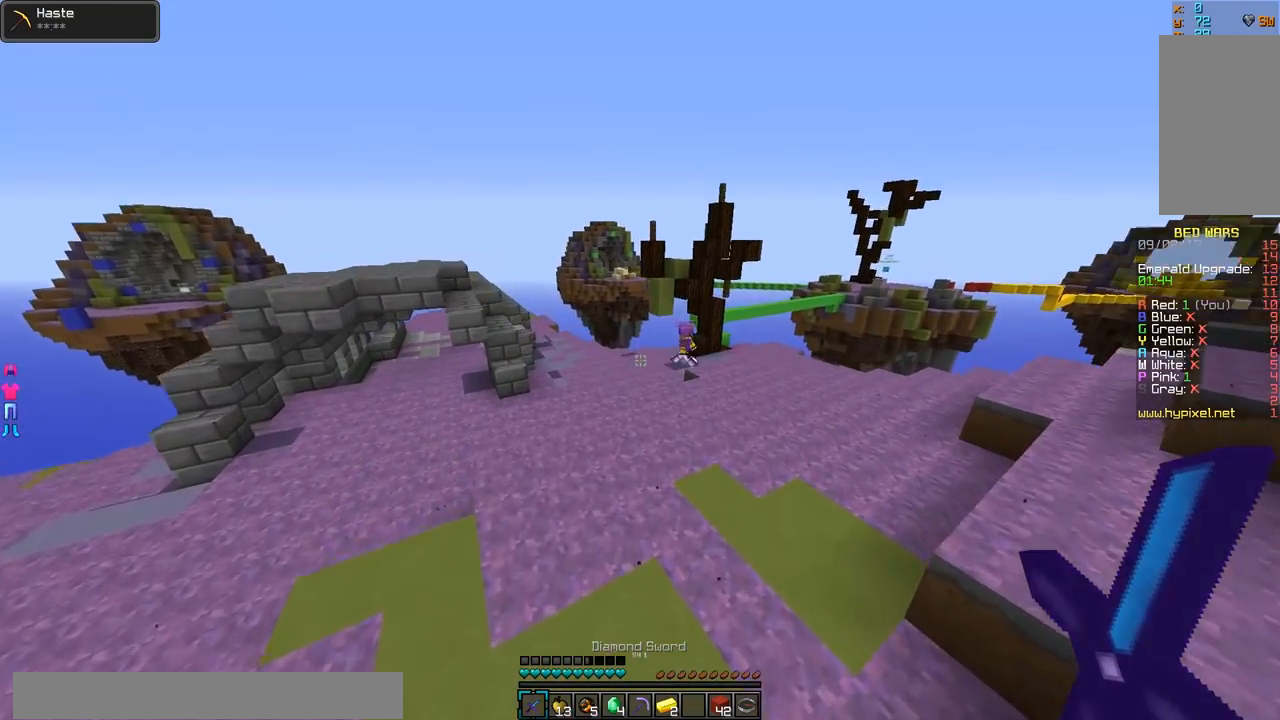
{"keys": ["w"], "mouse": [], "events": []}
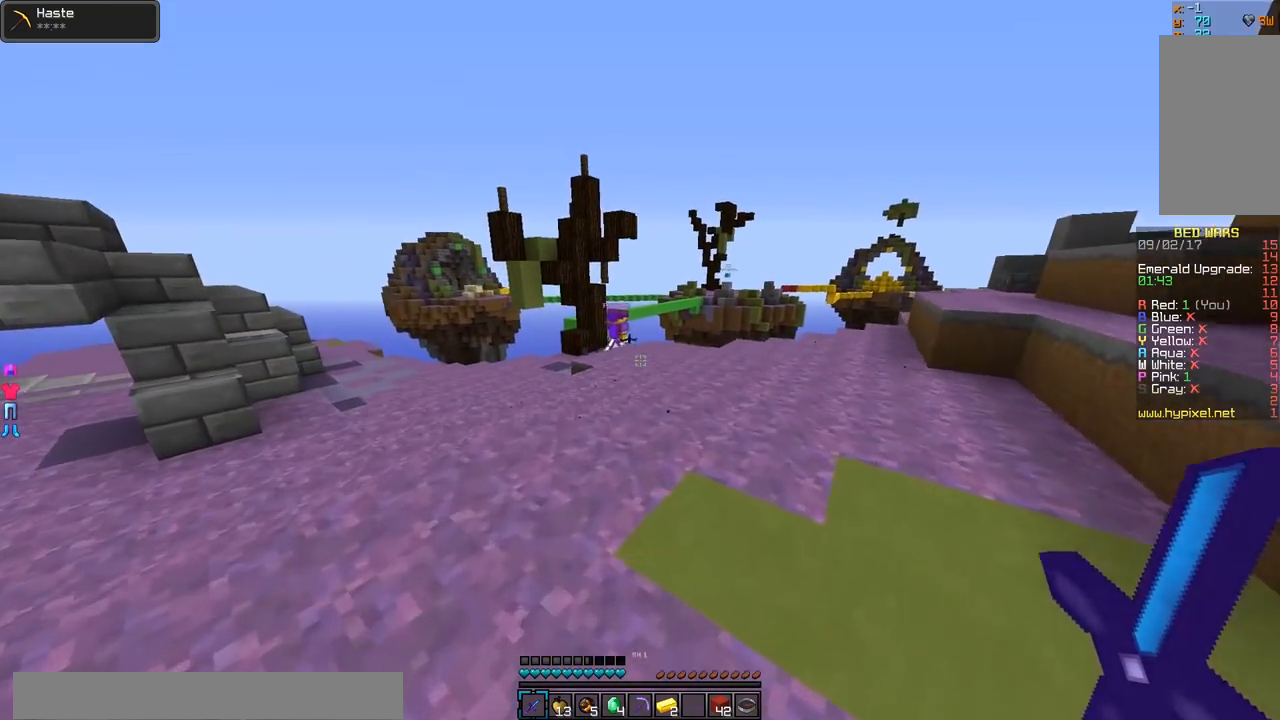
{"keys": ["w"], "mouse": [], "events": []}
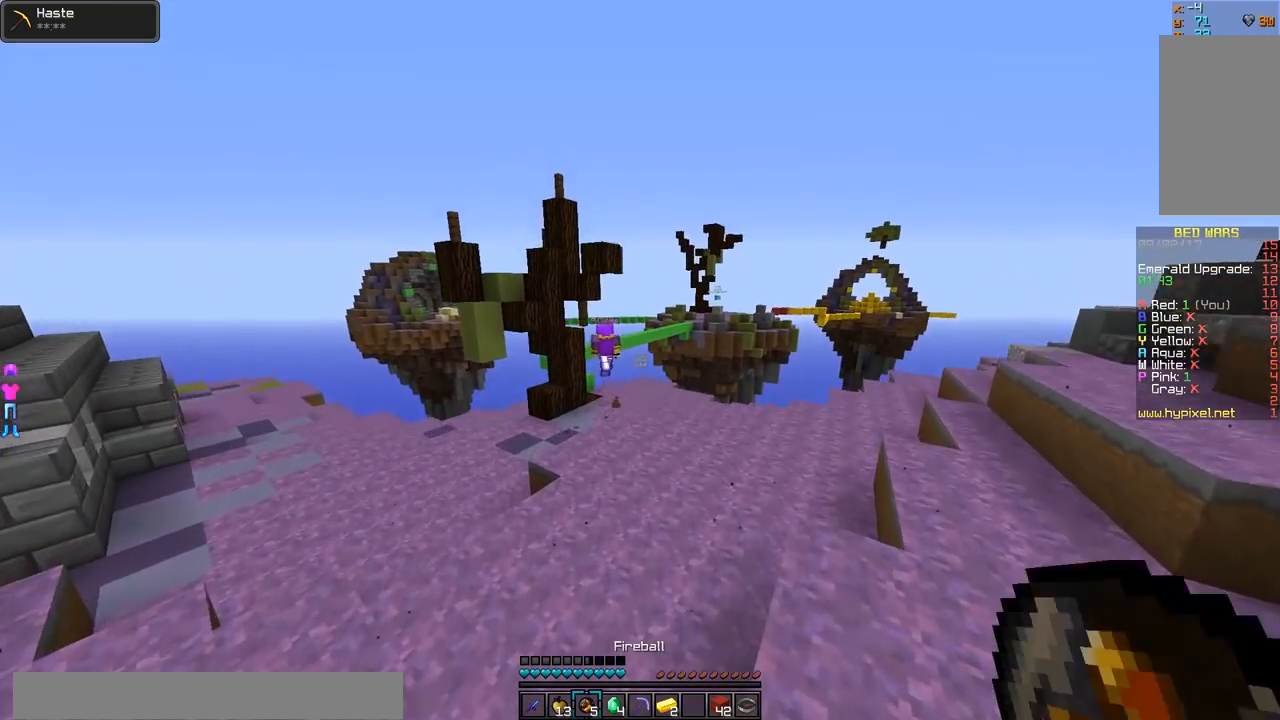
{"keys": ["w"], "mouse": [], "events": [[17, "d", "down"], [317, "d", "up"]]}
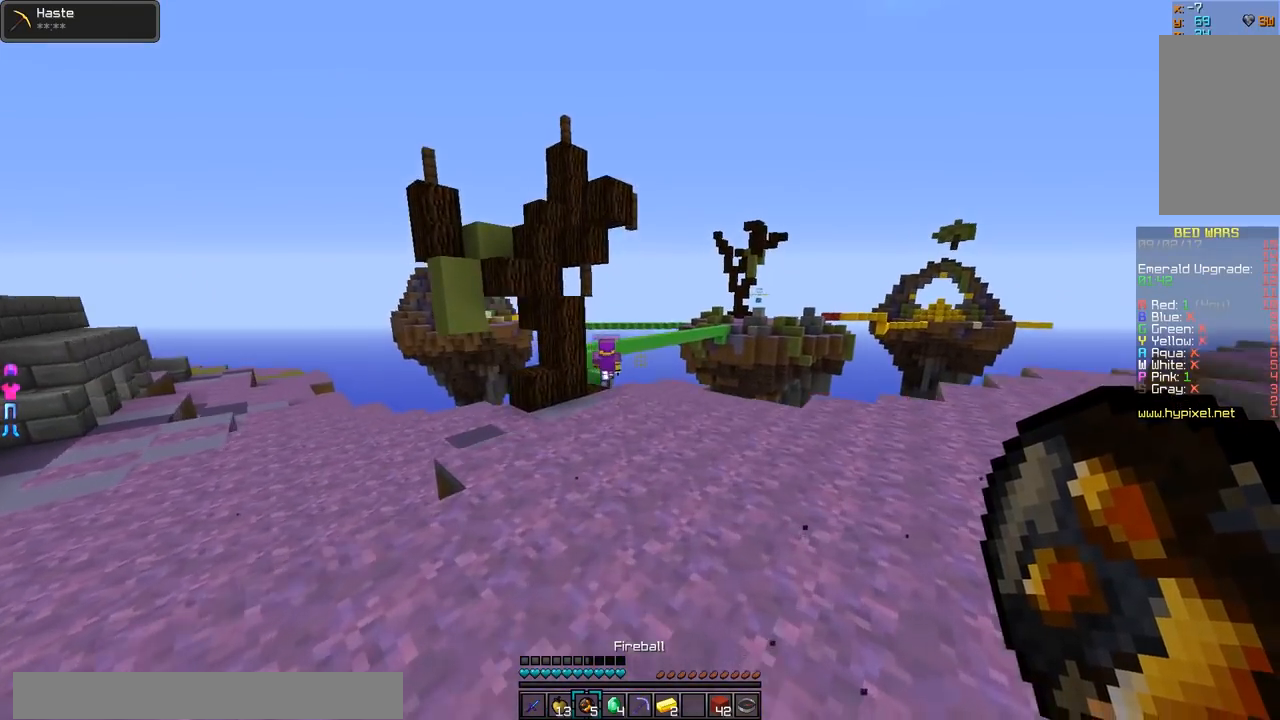
{"keys": ["s"], "mouse": [], "events": [[17, "mouse_left", "down"], [167, "mouse_left", "up"], [267, "mouse_left", "down"], [267, "mouse_right", "down"], [267, "w", "up"], [317, "mouse_left", "up"], [317, "mouse_right", "up"], [367, "mouse_left", "down"], [467, "mouse_left", "up"], [467, "s", "down"]]}
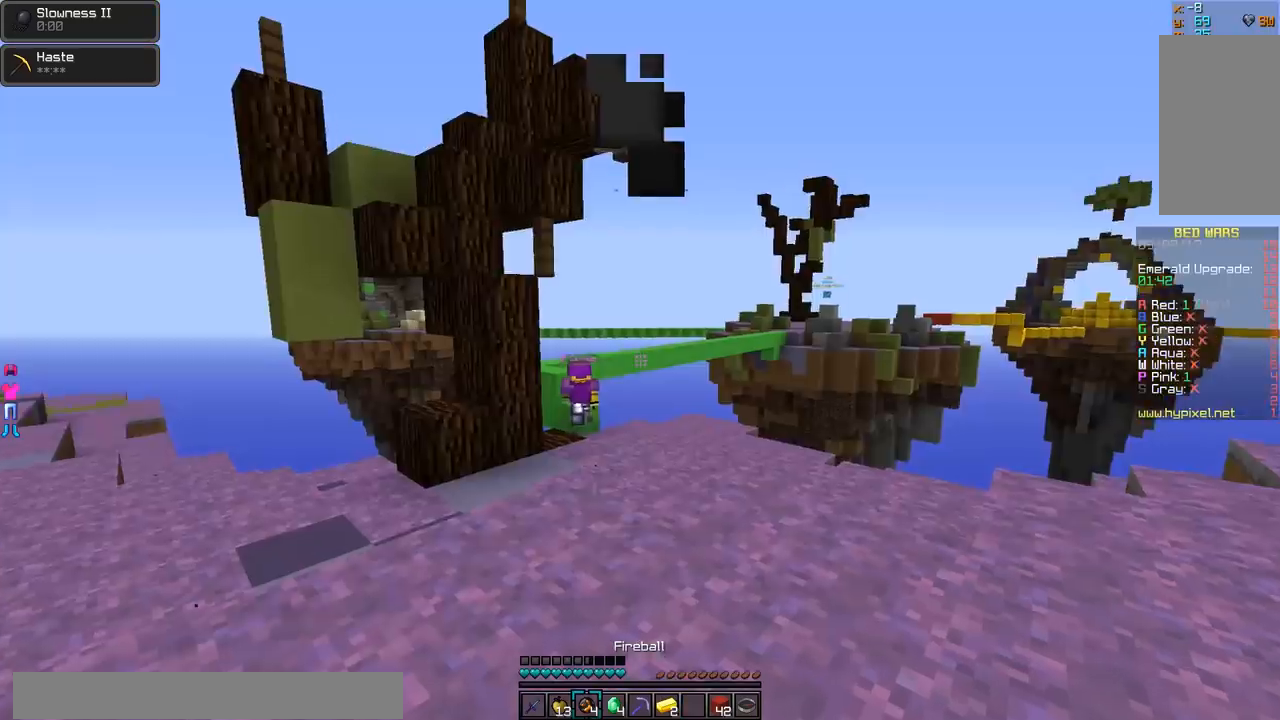
{"keys": ["w"], "mouse": [], "events": [[117, "mouse_left", "down"], [167, "s", "up"], [217, "mouse_left", "up"], [417, "w", "down"]]}
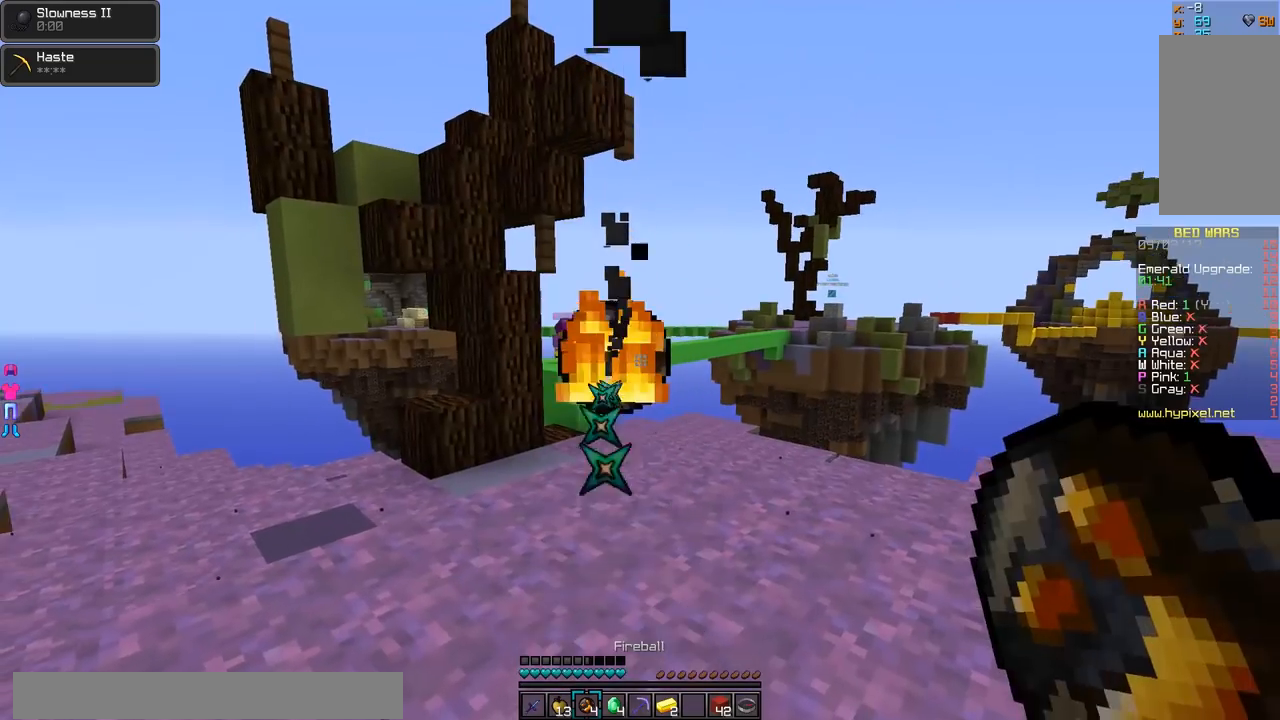
{"keys": ["a", "w"], "mouse": [], "events": [[417, "a", "down"]]}
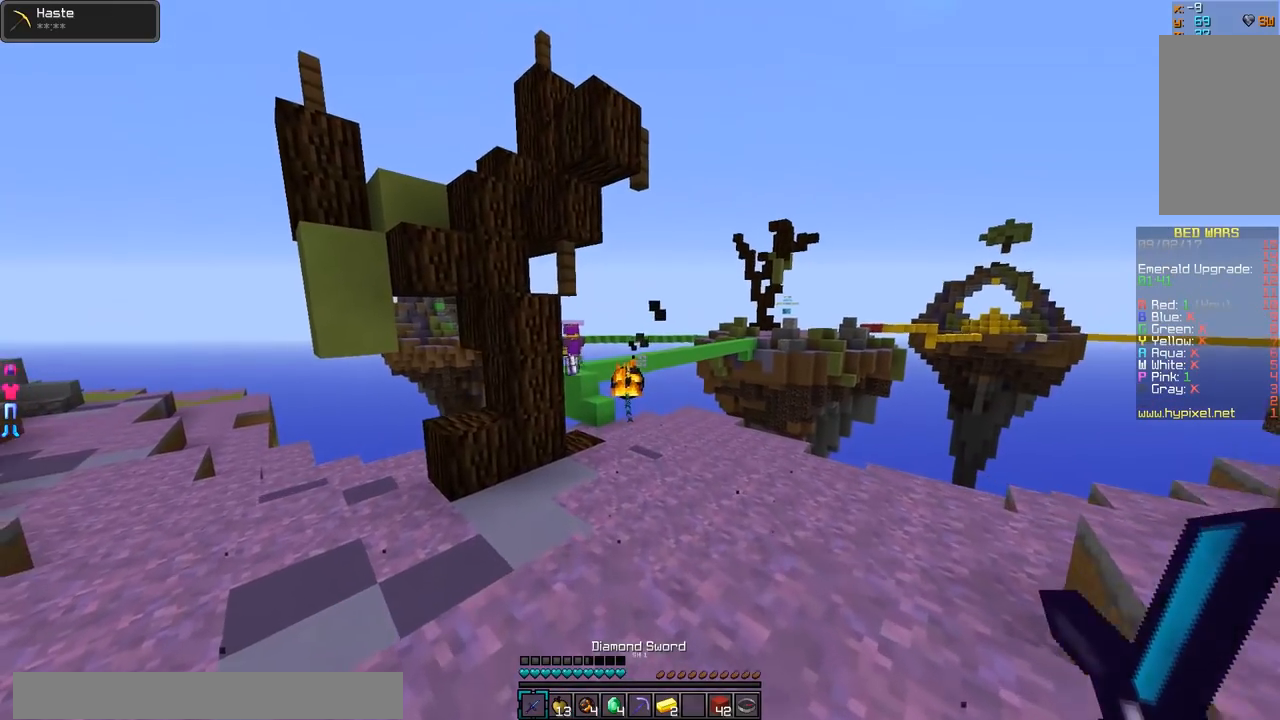
{"keys": ["w"], "mouse": [], "events": [[117, "a", "up"], [167, "d", "down"], [317, "d", "up"]]}
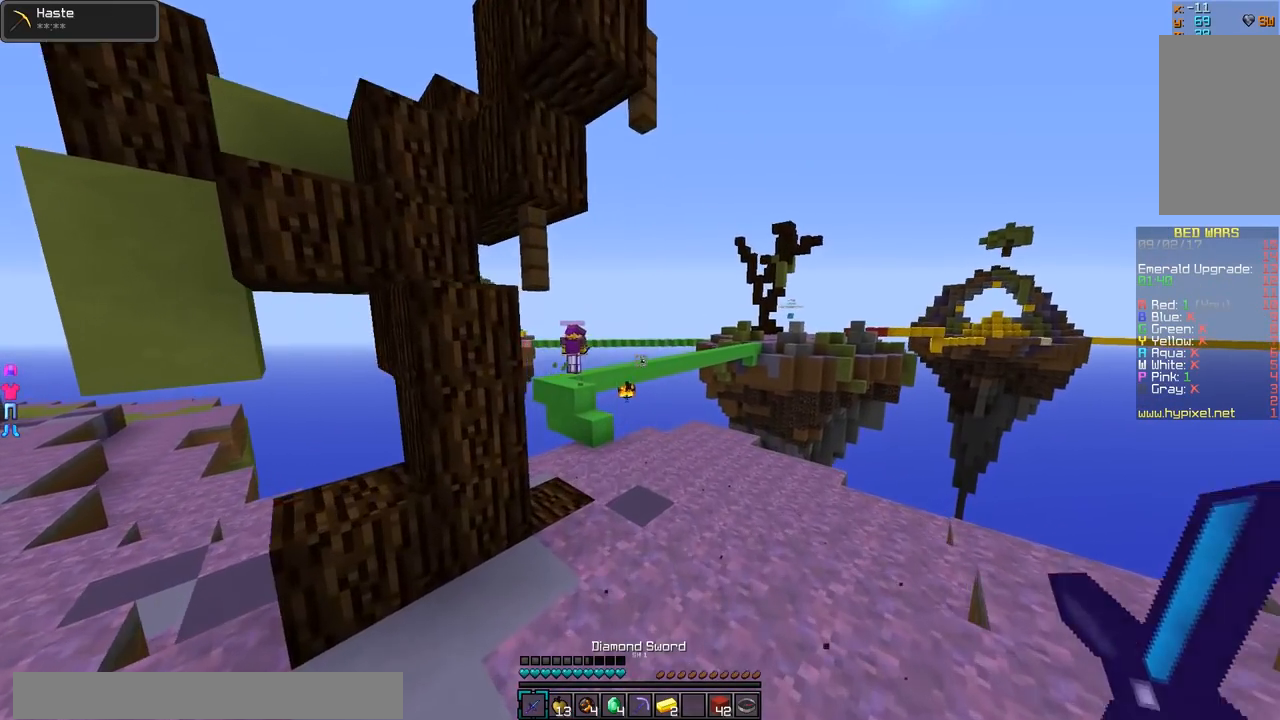
{"keys": ["w"], "mouse": [], "events": []}
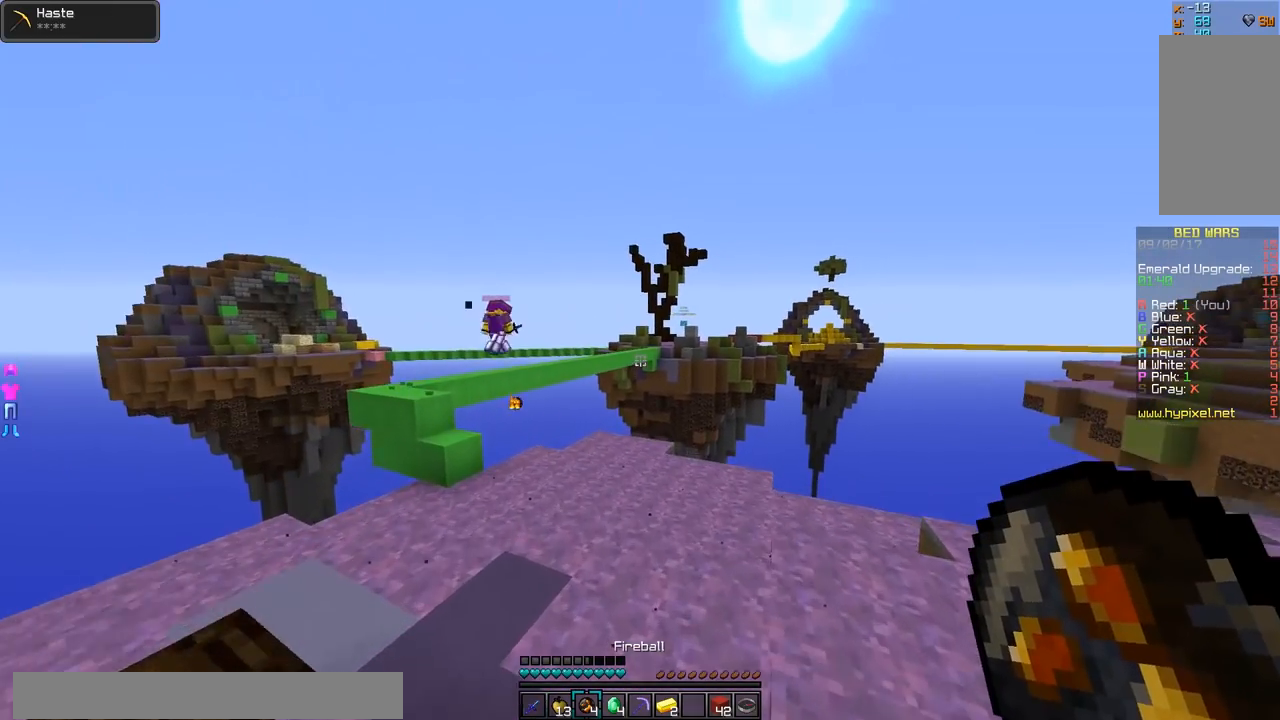
{"keys": [], "mouse": [], "events": [[67, "w", "up"], [167, "mouse_right", "down"], [317, "mouse_right", "up"]]}
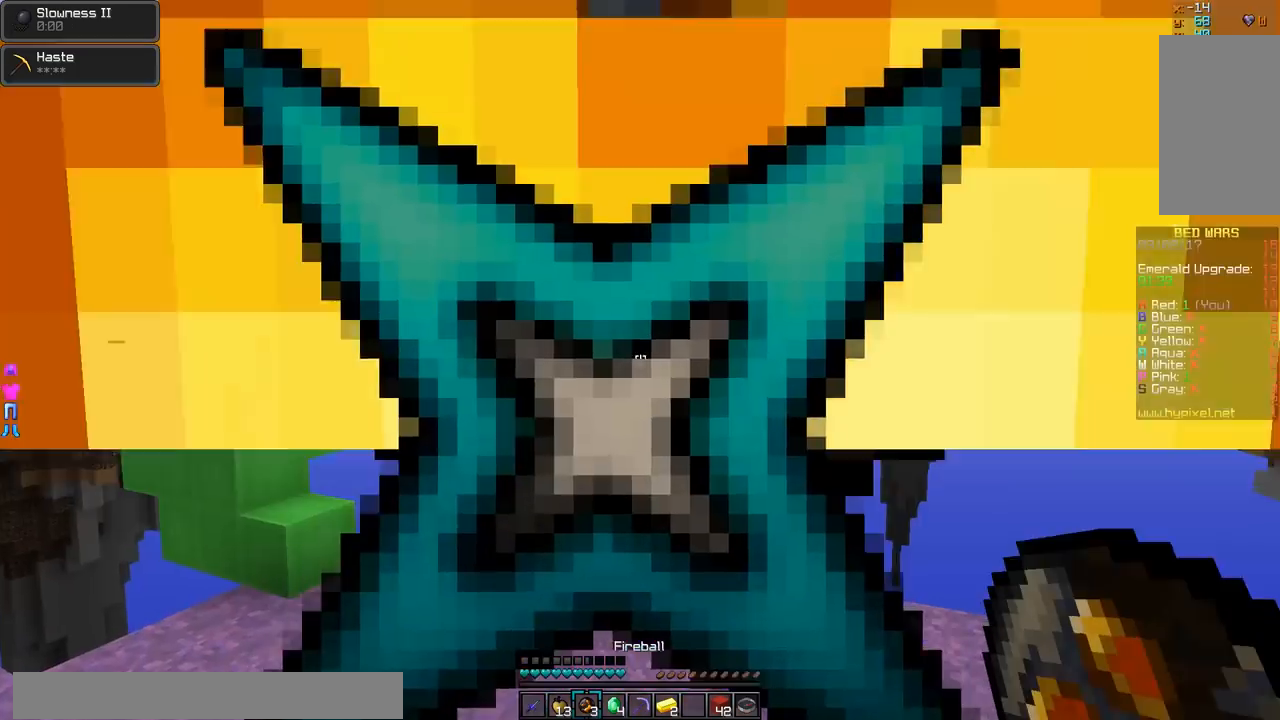
{"keys": [], "mouse": [], "events": [[217, "s", "down"], [367, "s", "up"]]}
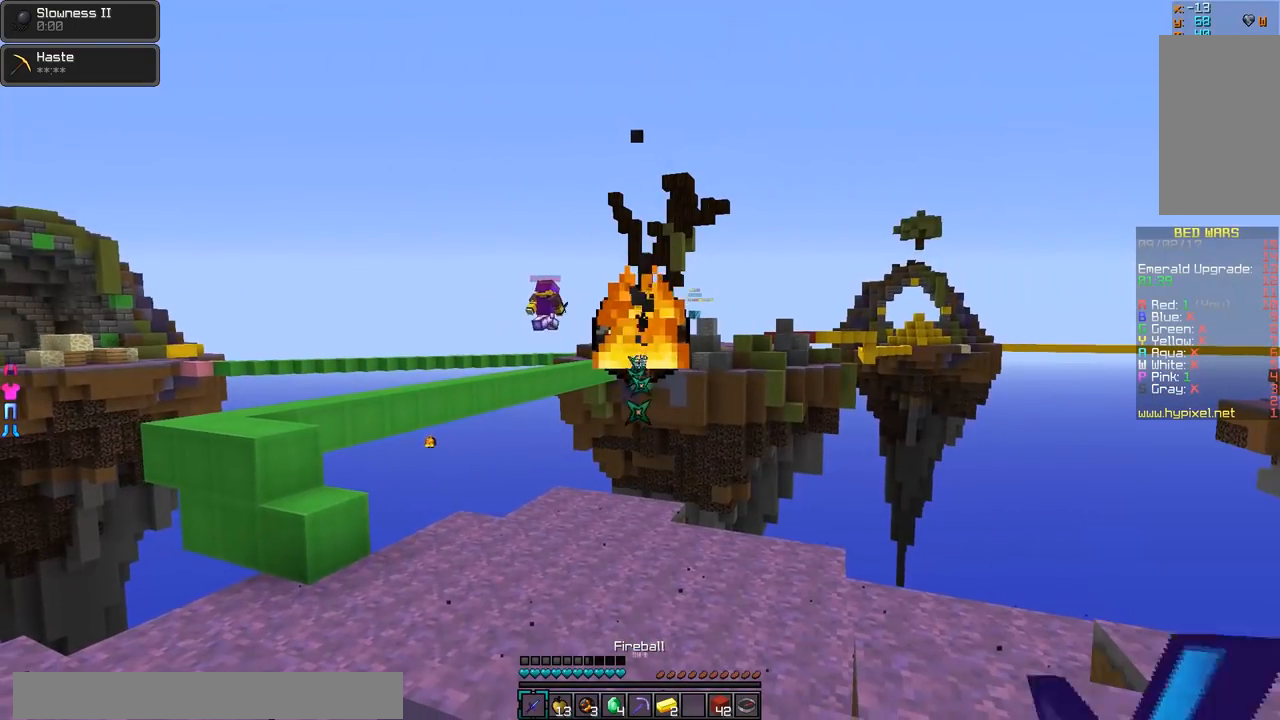
{"keys": [], "mouse": [], "events": []}
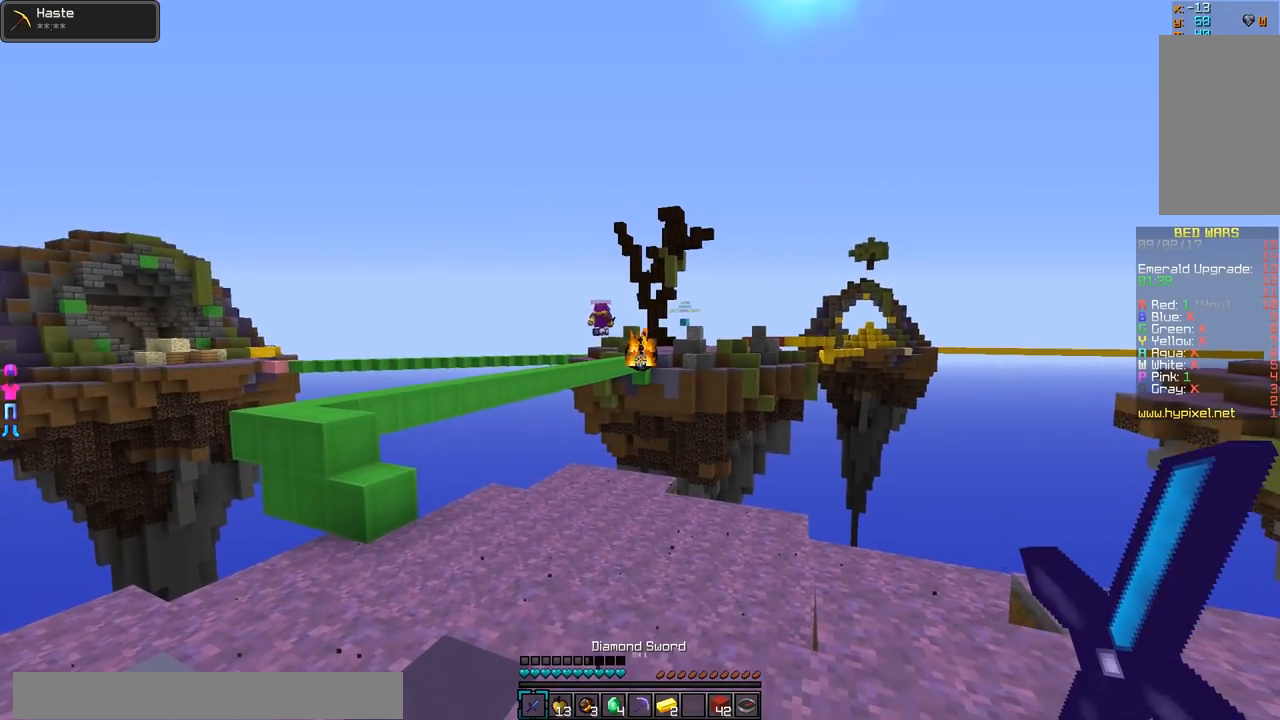
{"keys": [], "mouse": [], "events": []}
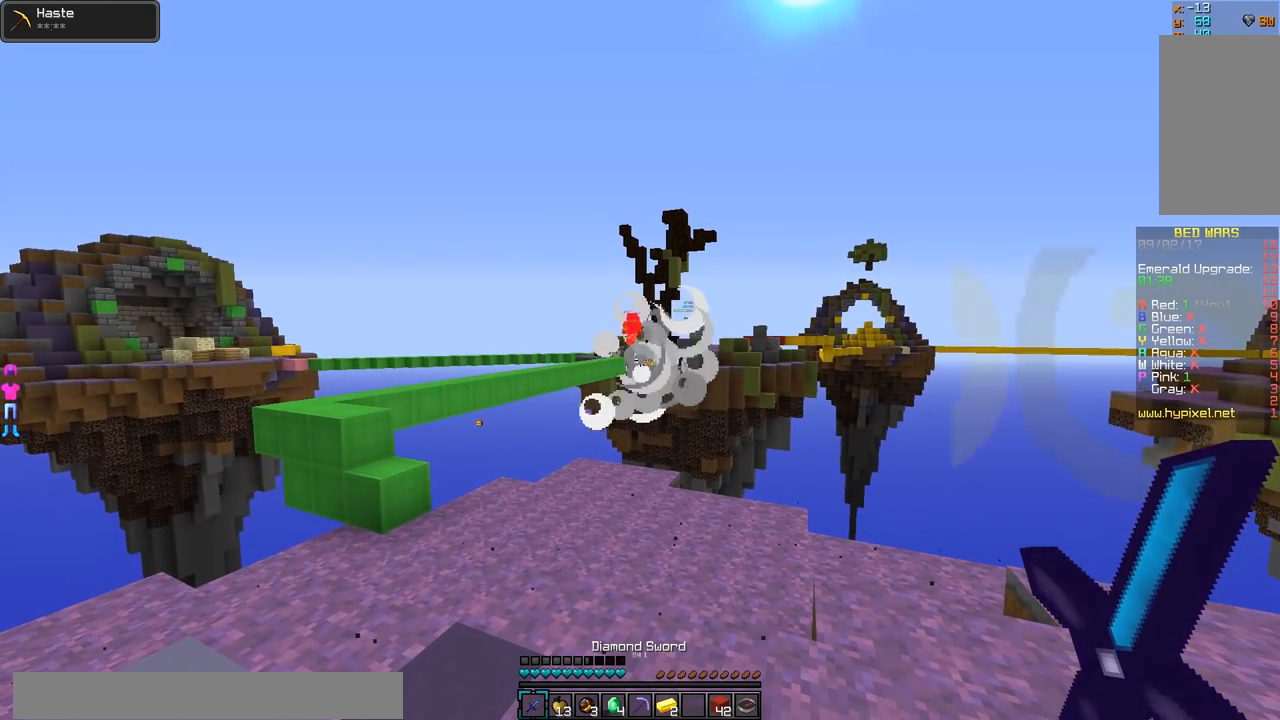
{"keys": ["w"], "mouse": [], "events": [[467, "w", "down"]]}
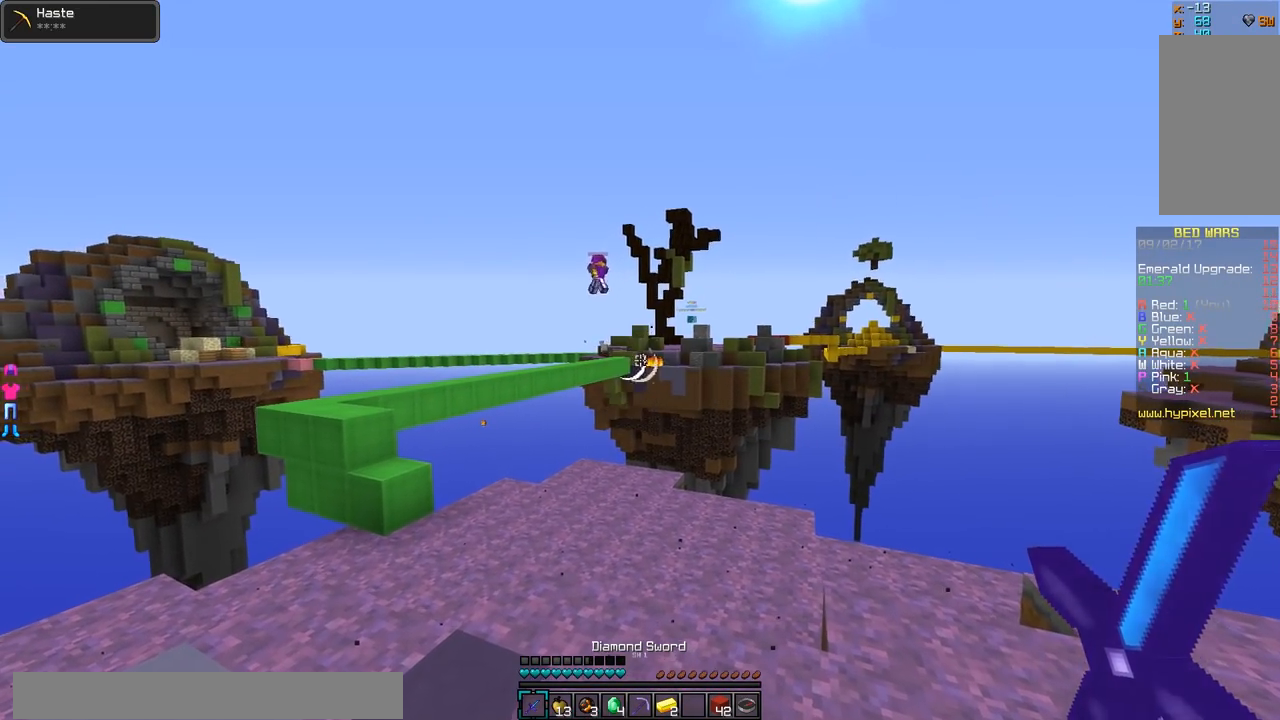
{"keys": ["w"], "mouse": [], "events": [[17, "a", "down"], [167, "a", "up"]]}
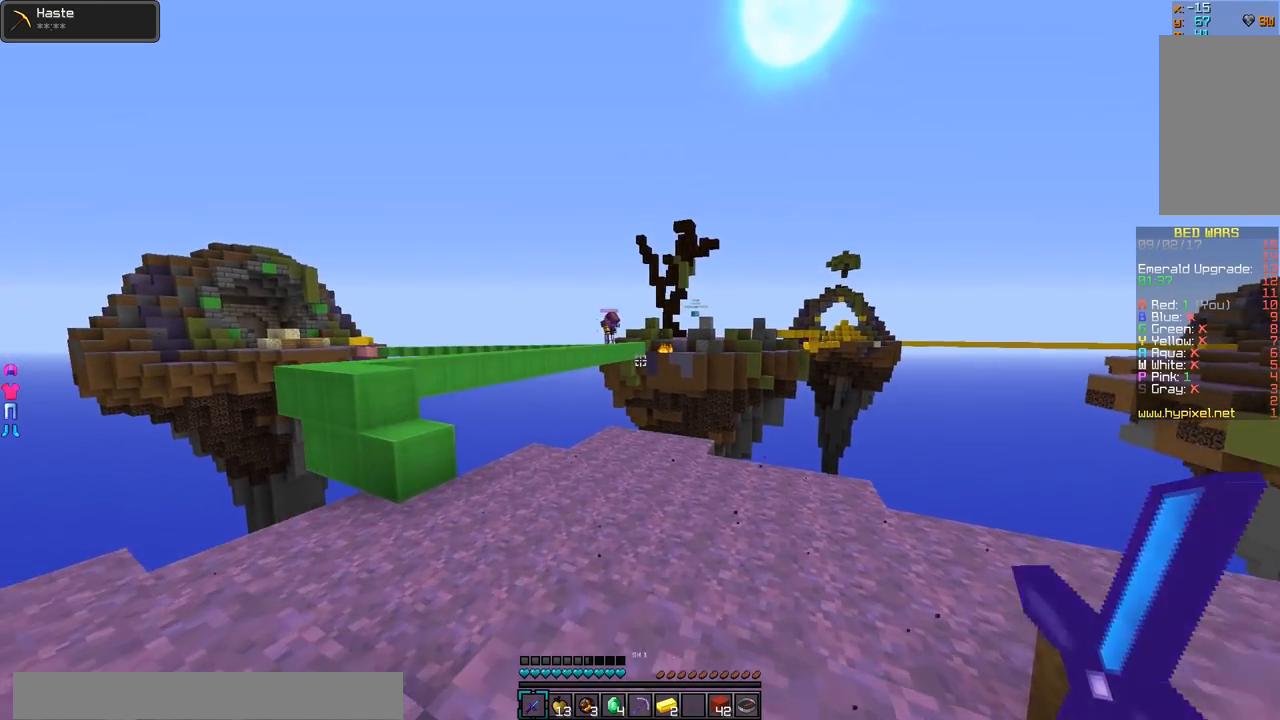
{"keys": [], "mouse": [], "events": [[367, "w", "up"]]}
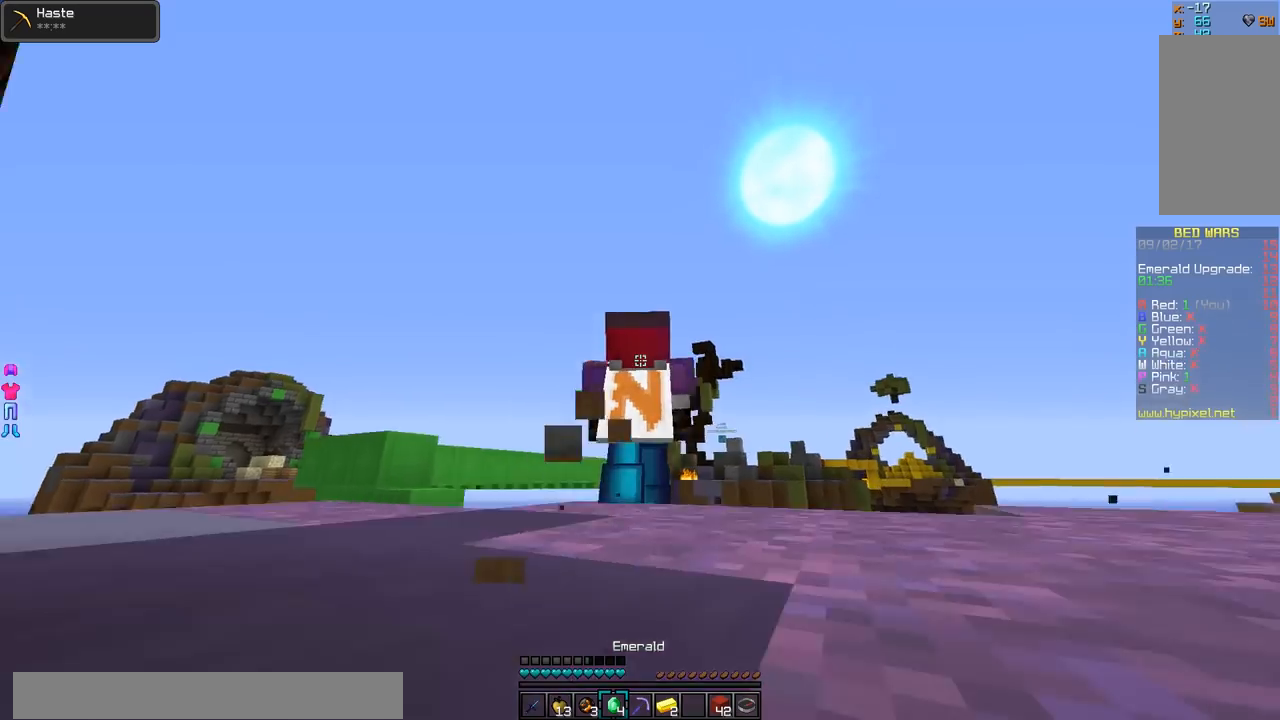
{"keys": [], "mouse": ["right"], "events": [[367, "mouse_right", "down"]]}
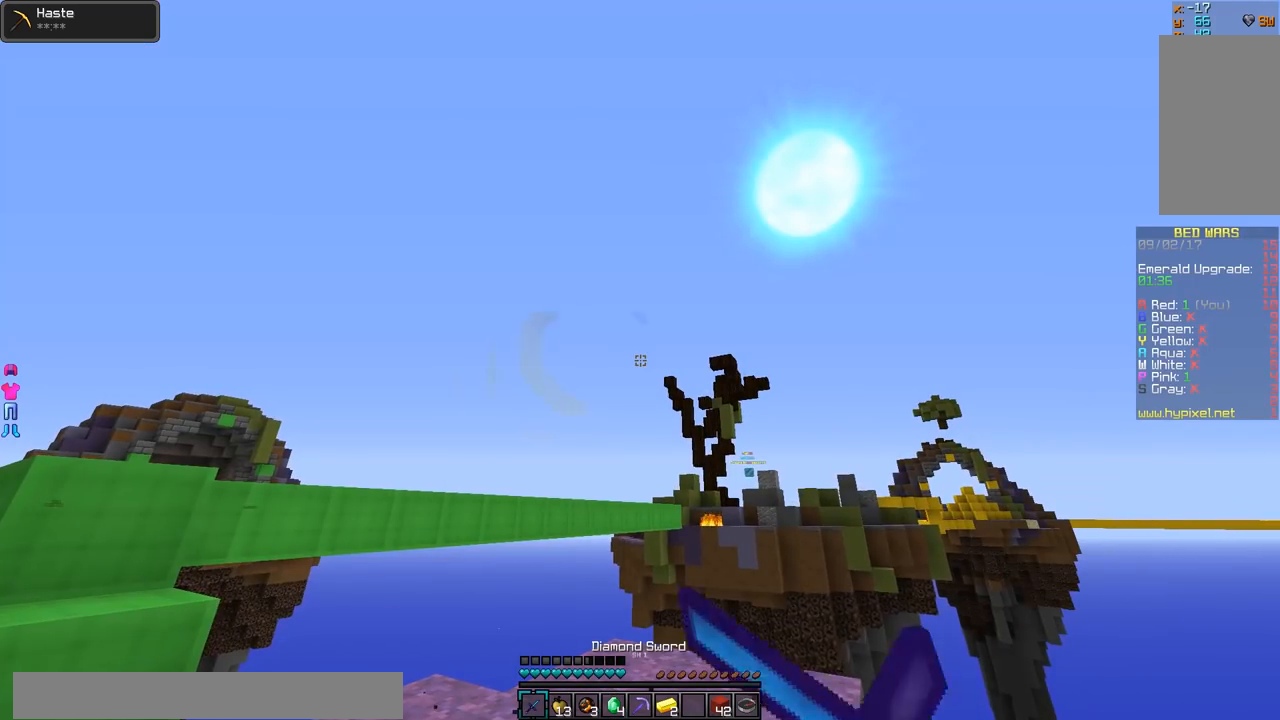
{"keys": [], "mouse": ["right"], "events": []}
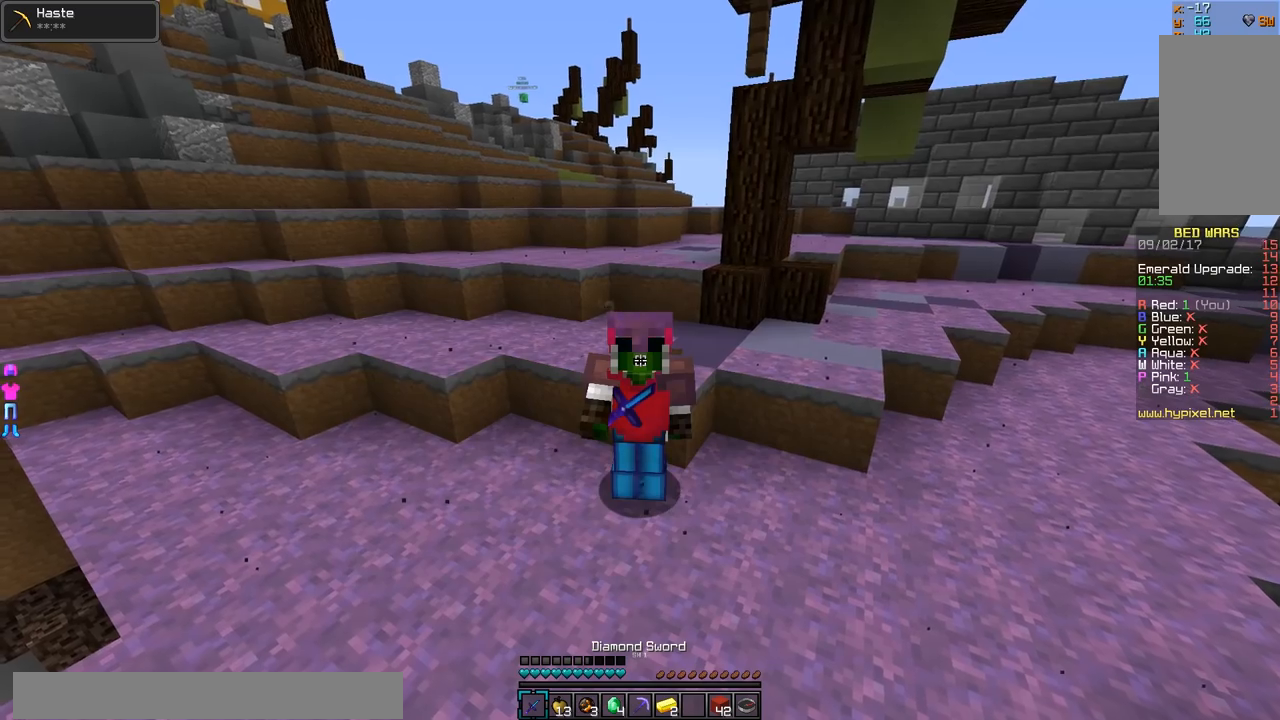
{"keys": [], "mouse": ["right"], "events": []}
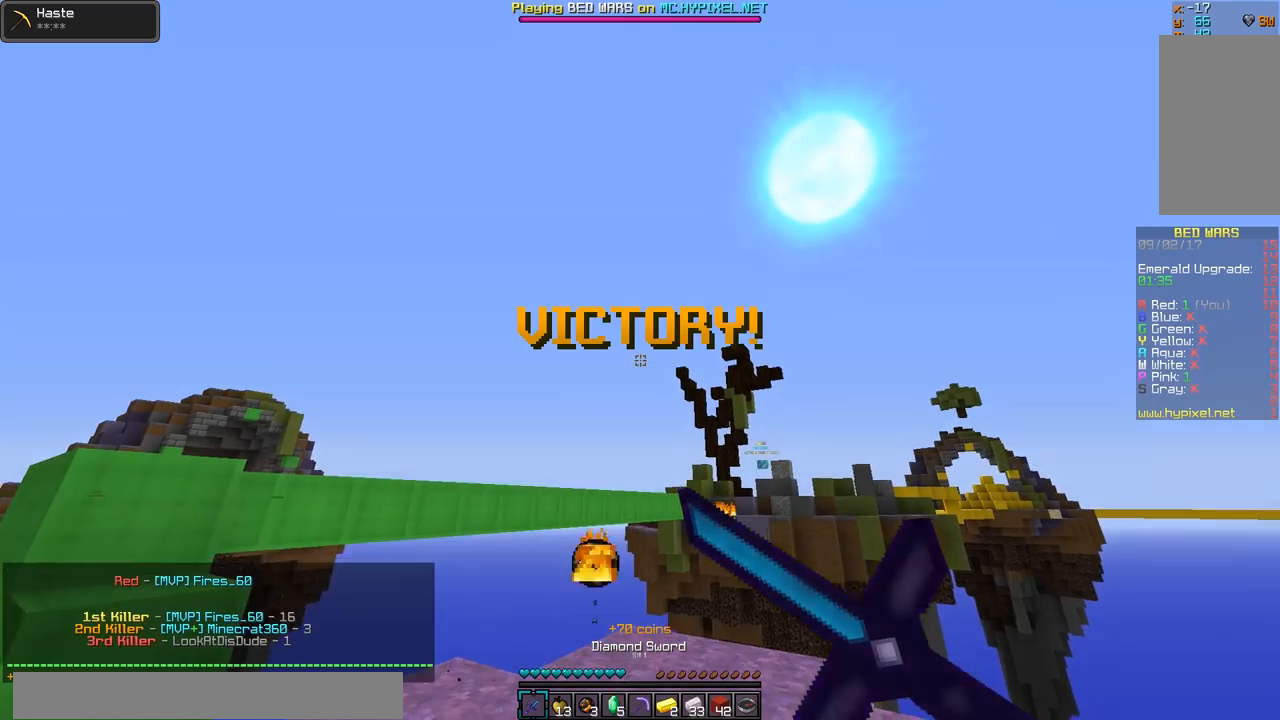
{"keys": [], "mouse": ["right"], "events": [[17, "mouse_right", "up"], [267, "mouse_right", "down"]]}
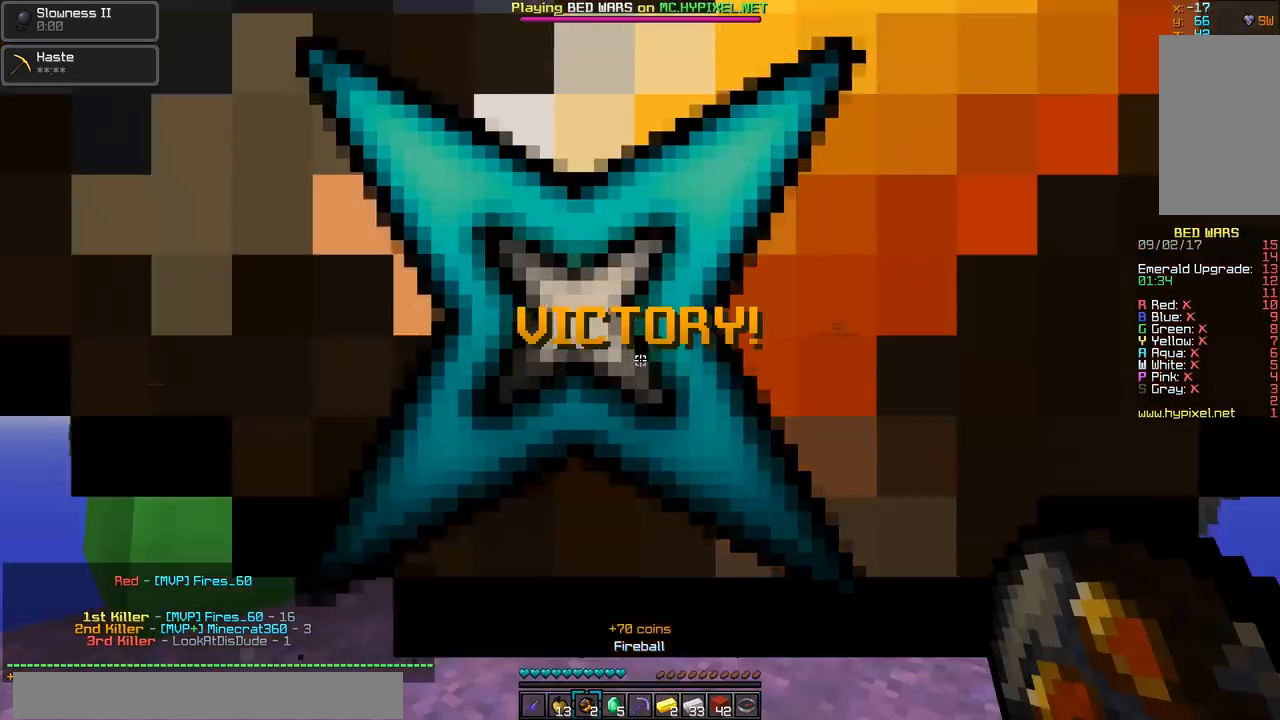
{"keys": [], "mouse": [], "events": [[167, "mouse_right", "up"]]}